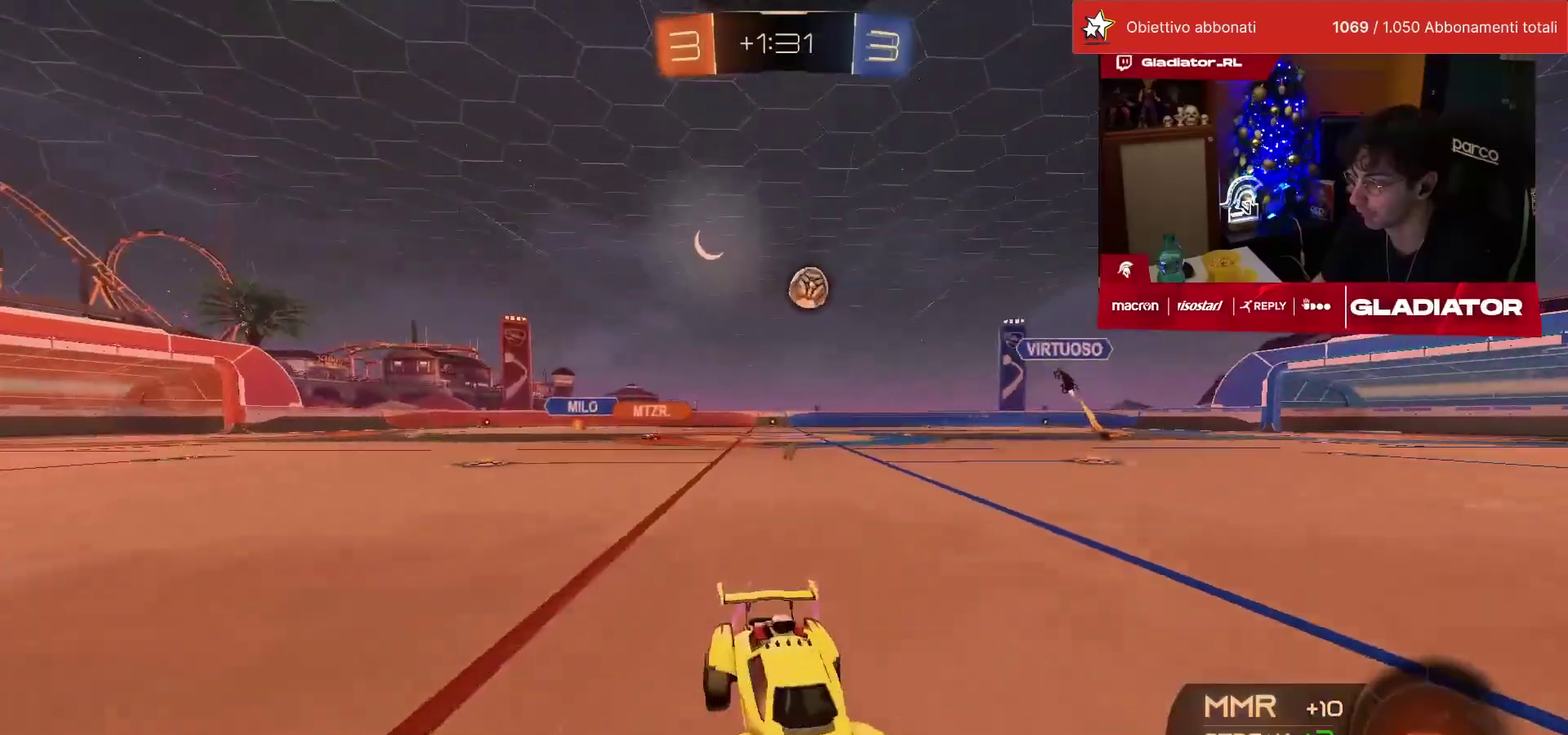
Gameplay with a controller (PlayStation layout); each line is a JSON object with the inputs held at the frame after it. "events" lists button and stick changes between this image and that frame as [ms after this image, input, new state], when the widget could be followed in between. This overlay highlights the sticks when they move; stick clicks (L3) are not distinguishable. Not read: L3 R2 R3.
{"buttons": [], "left_stick": "left", "events": [[350, "SQUARE", "down"], [400, "SQUARE", "up"]]}
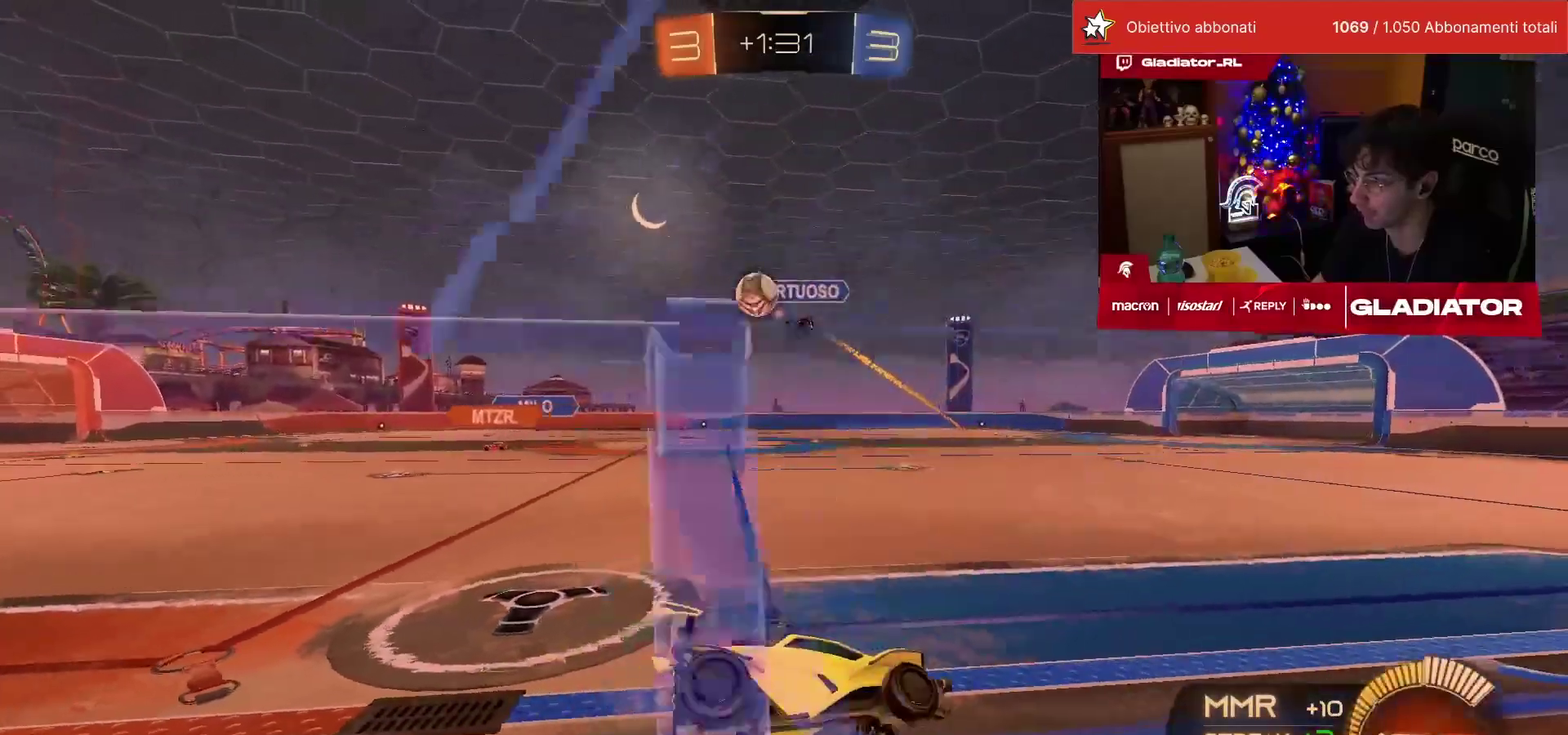
{"buttons": [], "left_stick": "left", "events": [[217, "SQUARE", "down"], [317, "SQUARE", "up"]]}
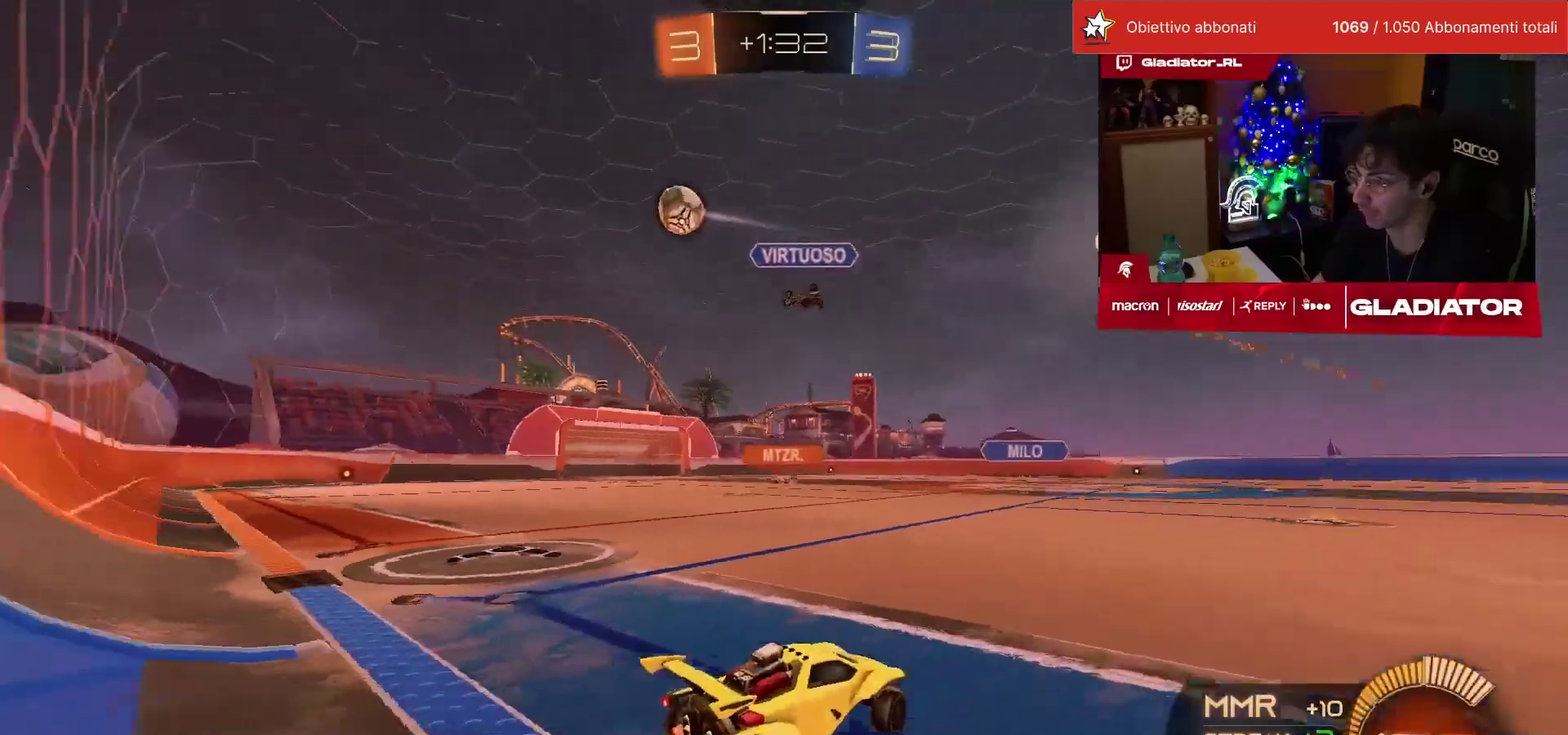
{"buttons": ["CROSS", "L1", "R1"], "left_stick": "up-left", "events": [[83, "R1", "down"], [367, "CROSS", "down"], [383, "left_stick", "up-left"], [433, "L1", "down"]]}
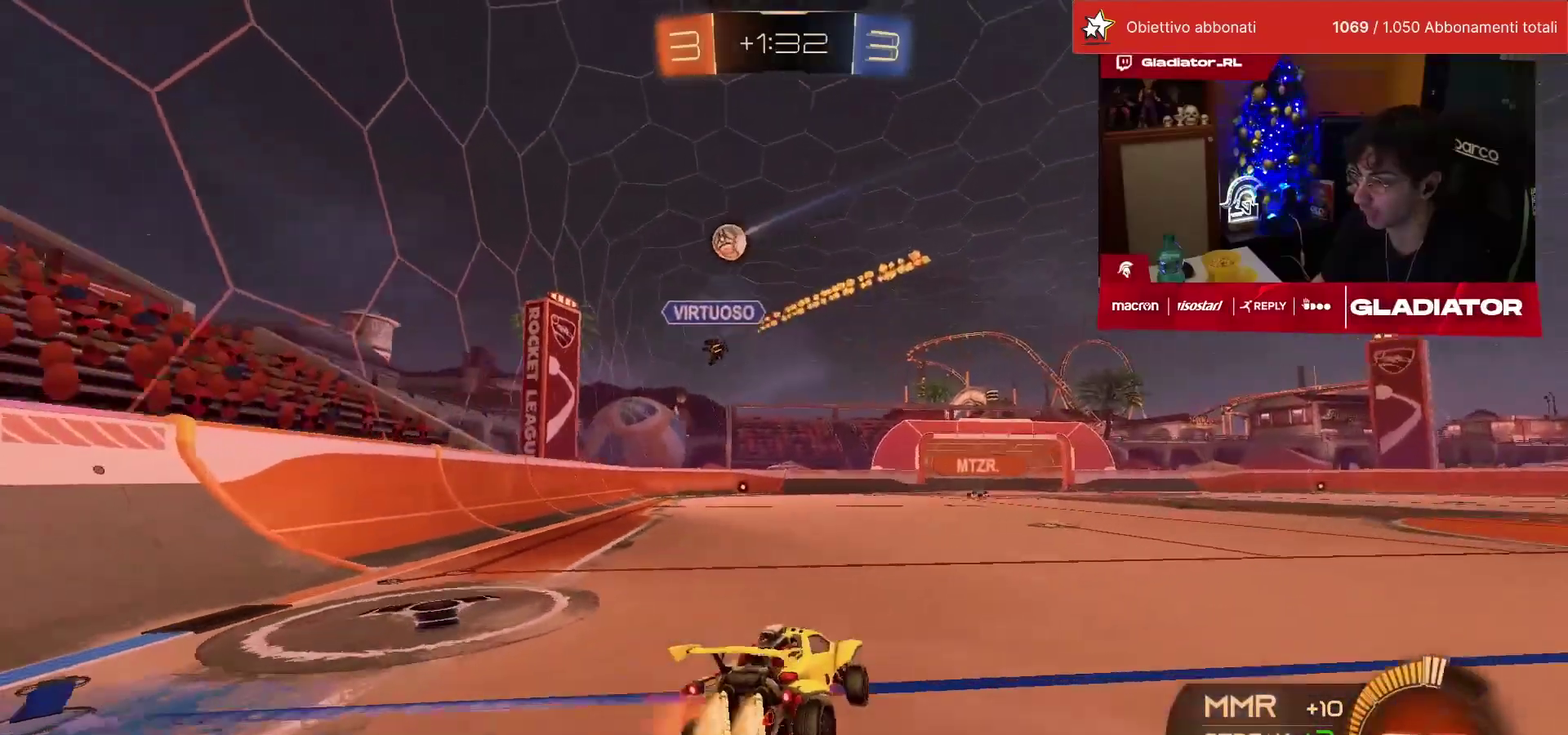
{"buttons": ["L1"], "left_stick": "down-left", "events": [[50, "L1", "up"], [50, "left_stick", "down-left"], [100, "CROSS", "up"], [150, "left_stick", "down"], [250, "SQUARE", "down"], [300, "left_stick", "center"], [317, "SQUARE", "up"], [367, "left_stick", "down-left"], [383, "R1", "up"], [417, "L1", "down"]]}
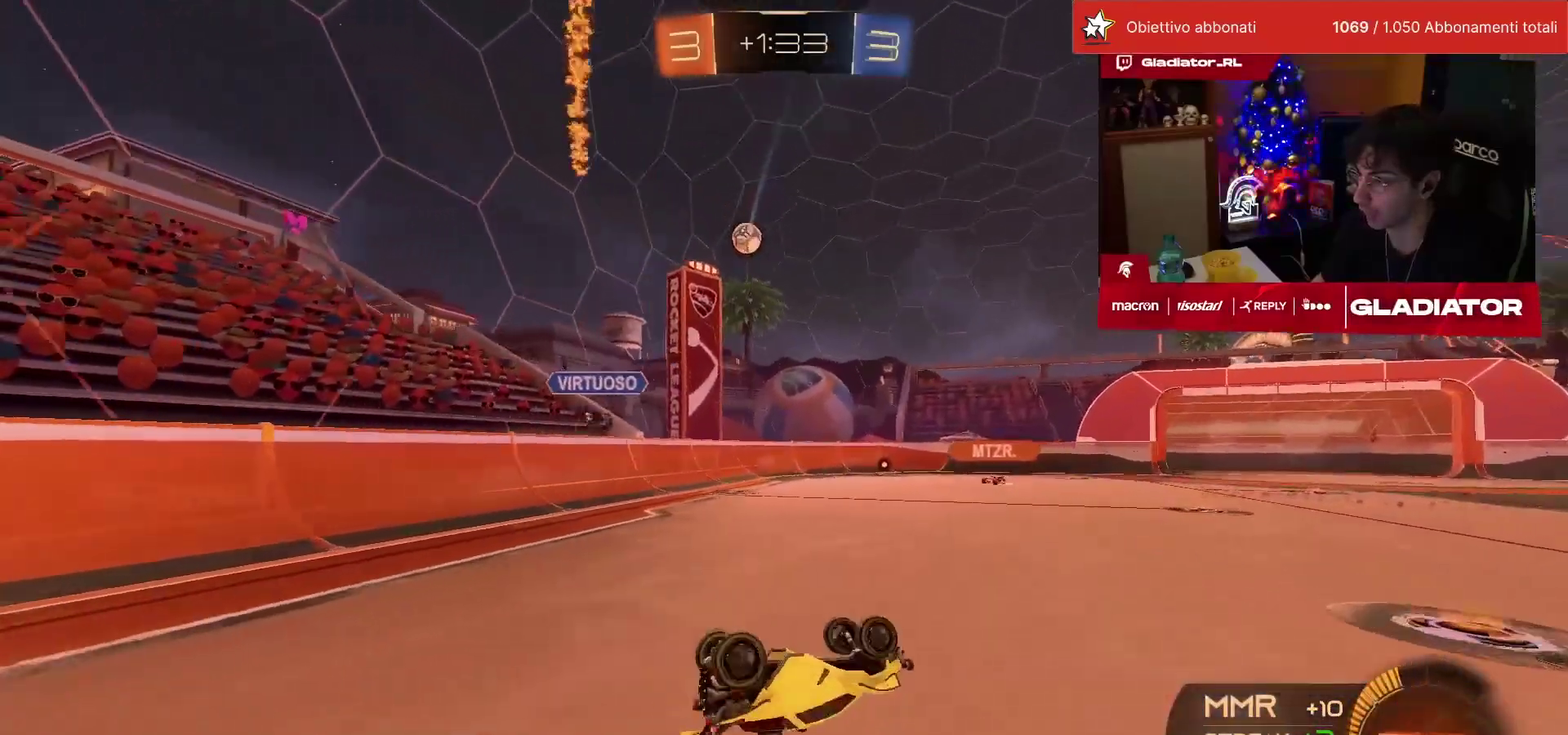
{"buttons": [], "left_stick": "center", "events": [[267, "L1", "up"], [283, "left_stick", "center"]]}
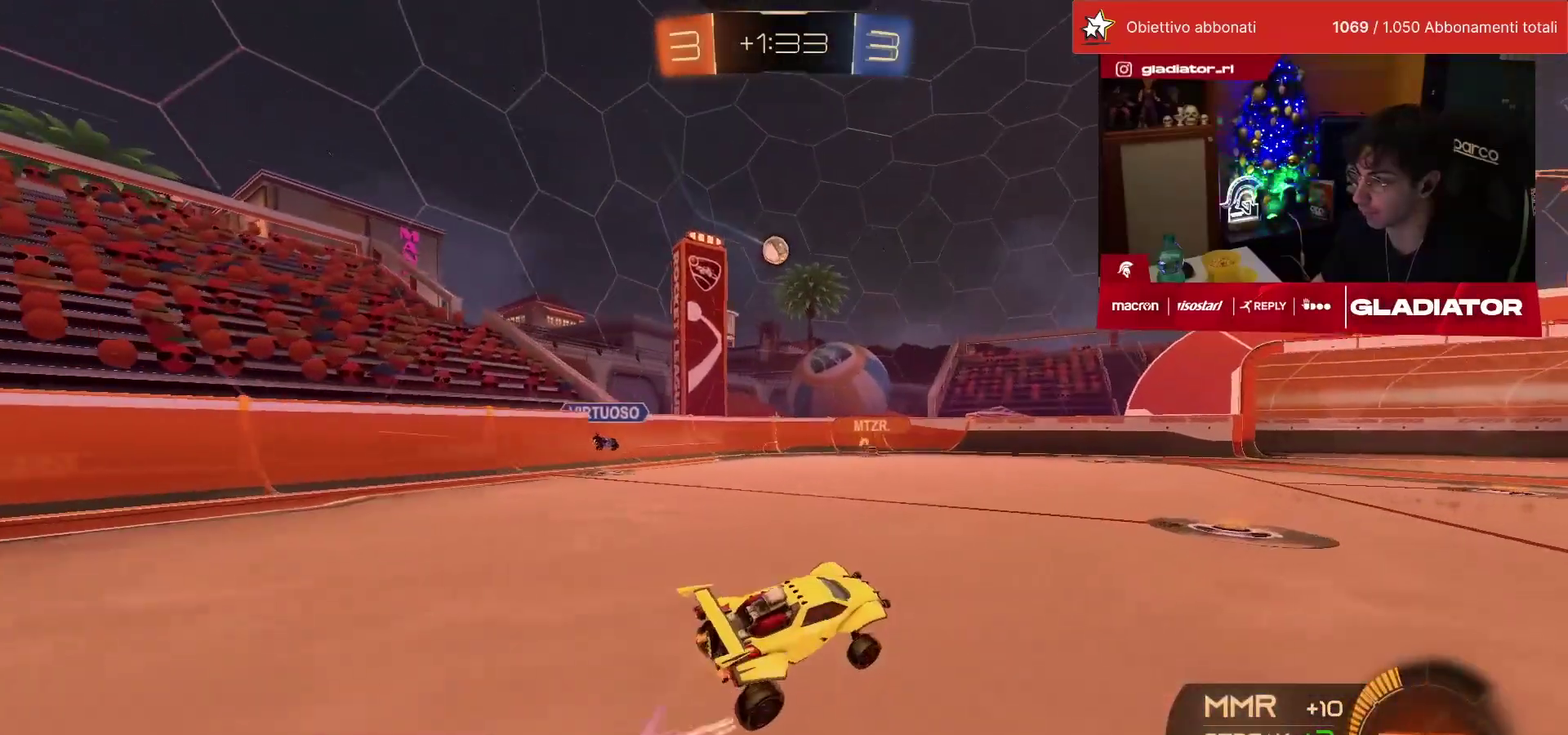
{"buttons": ["R1"], "left_stick": "left", "events": [[100, "left_stick", "left"], [350, "R1", "down"]]}
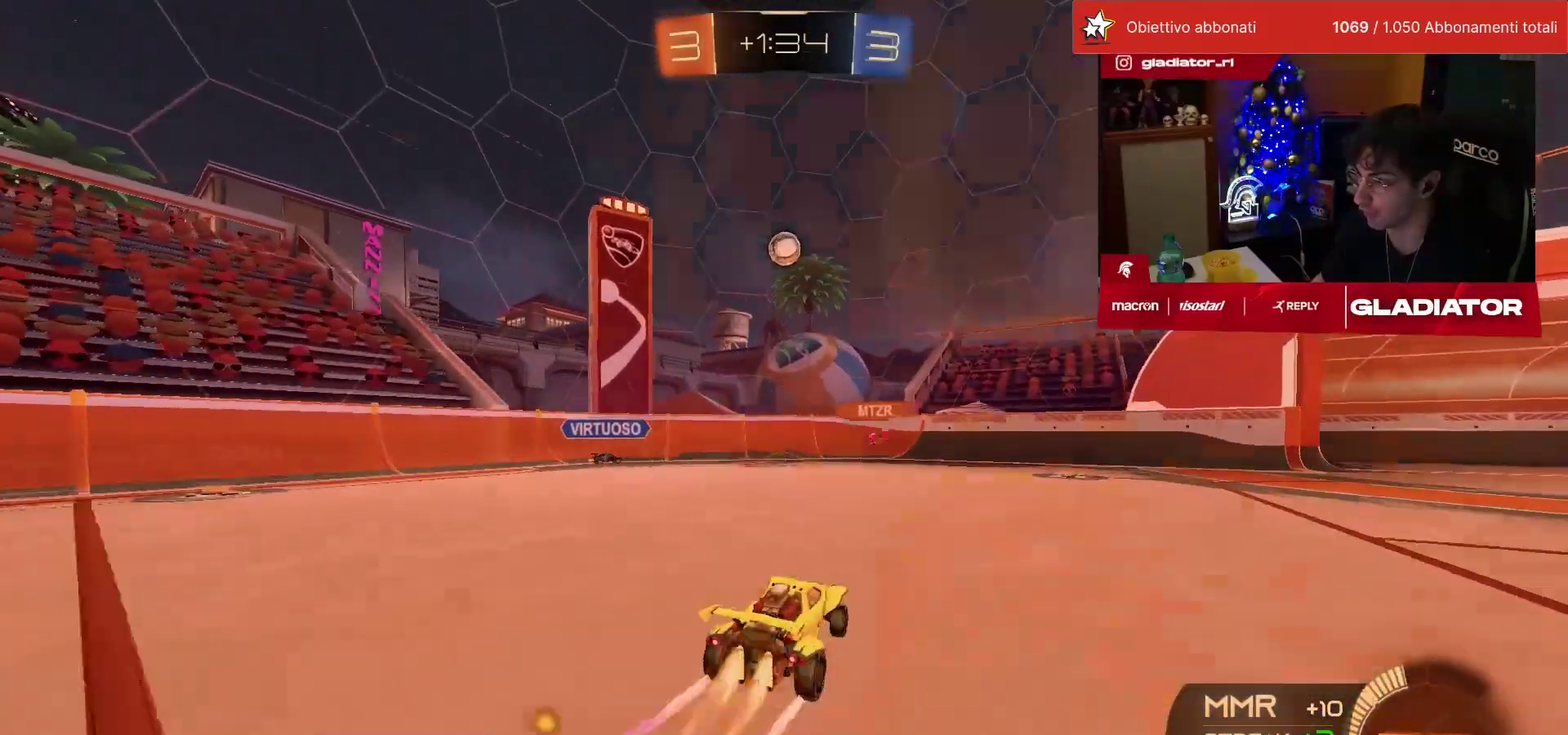
{"buttons": ["R1"], "left_stick": "right", "events": [[50, "left_stick", "center"], [167, "R1", "up"], [400, "left_stick", "right"], [467, "R1", "down"]]}
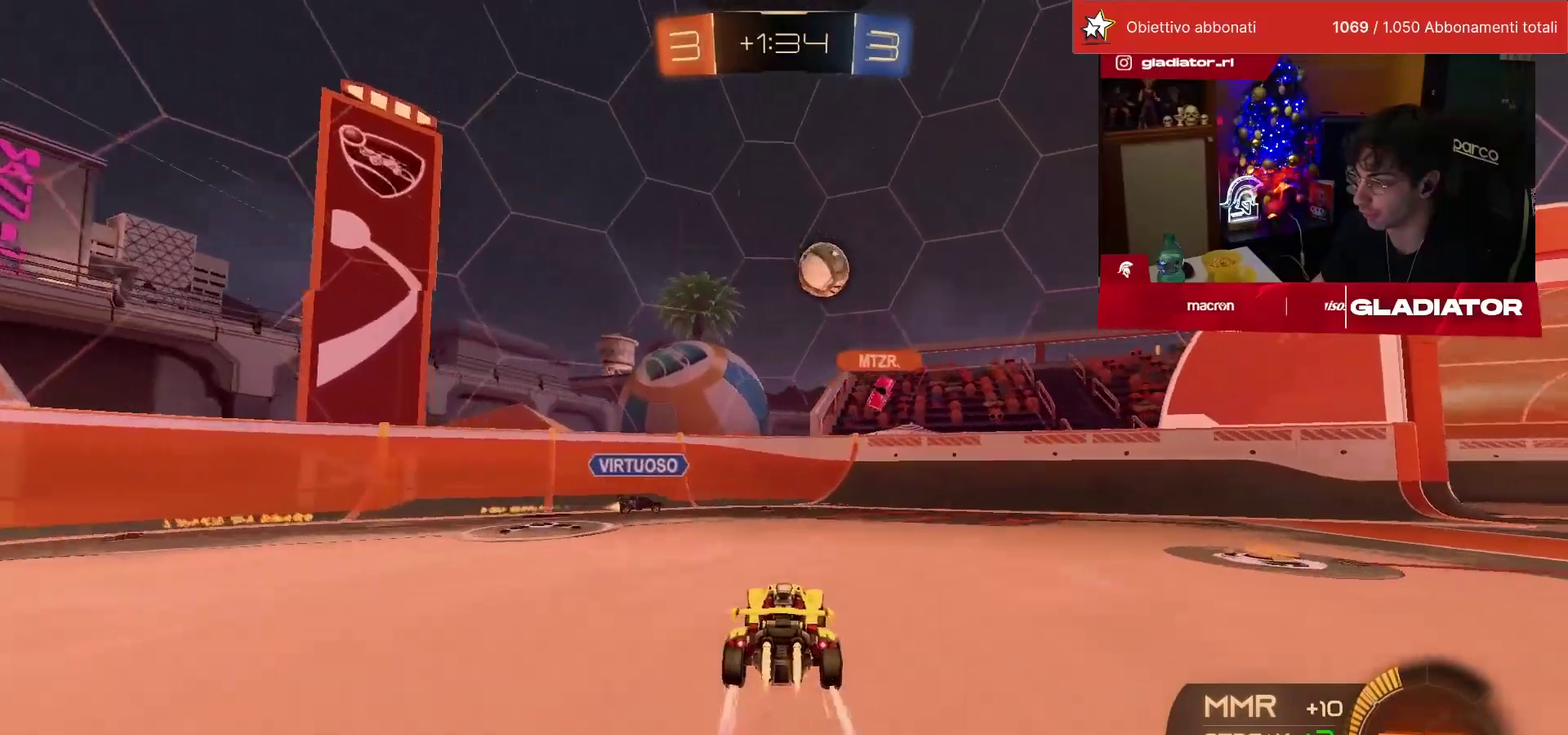
{"buttons": [], "left_stick": "right", "events": [[117, "left_stick", "up-right"], [250, "left_stick", "right"], [317, "R1", "up"], [367, "SQUARE", "down"], [433, "SQUARE", "up"]]}
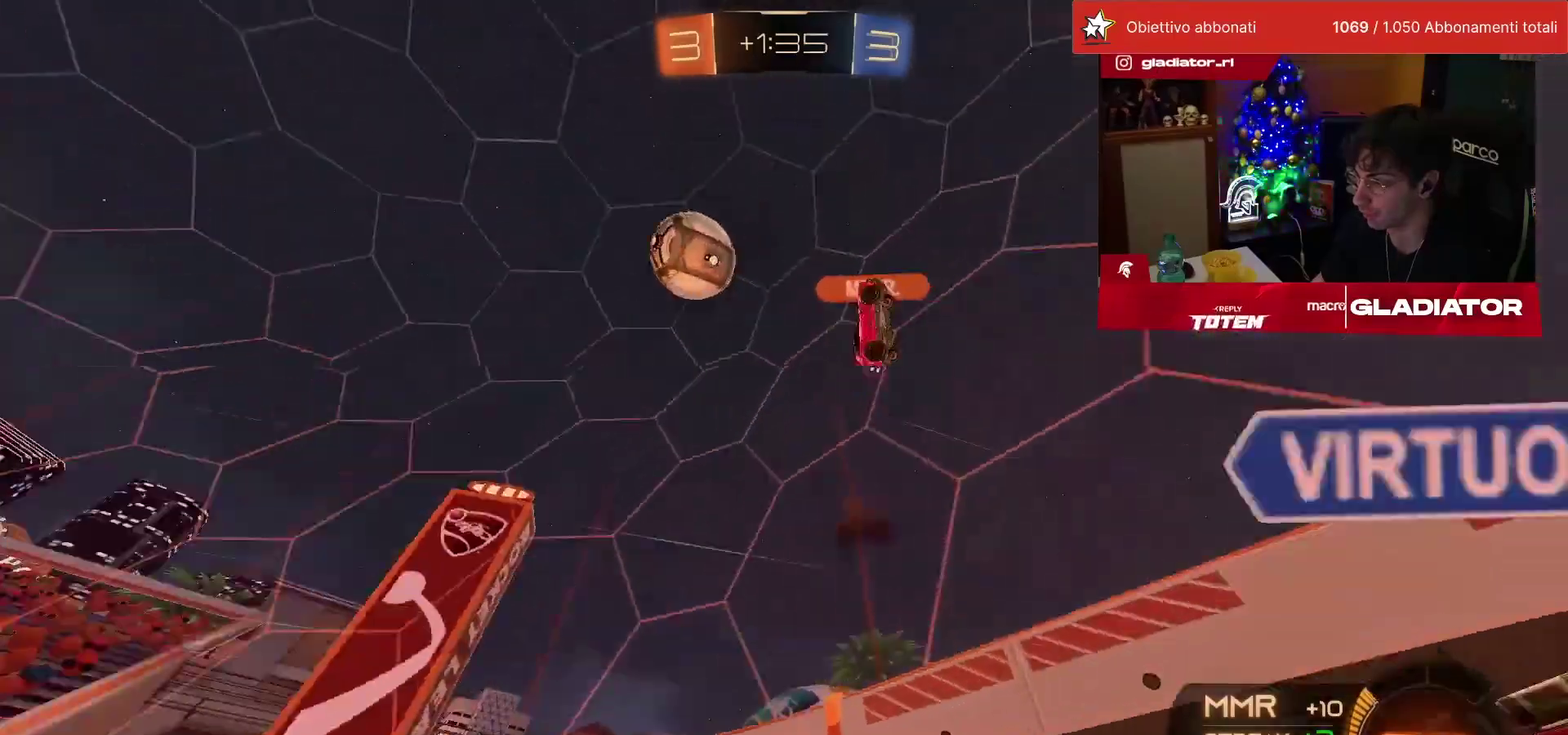
{"buttons": ["L2"], "left_stick": "right", "events": [[117, "SQUARE", "down"], [183, "SQUARE", "up"], [400, "L2", "down"]]}
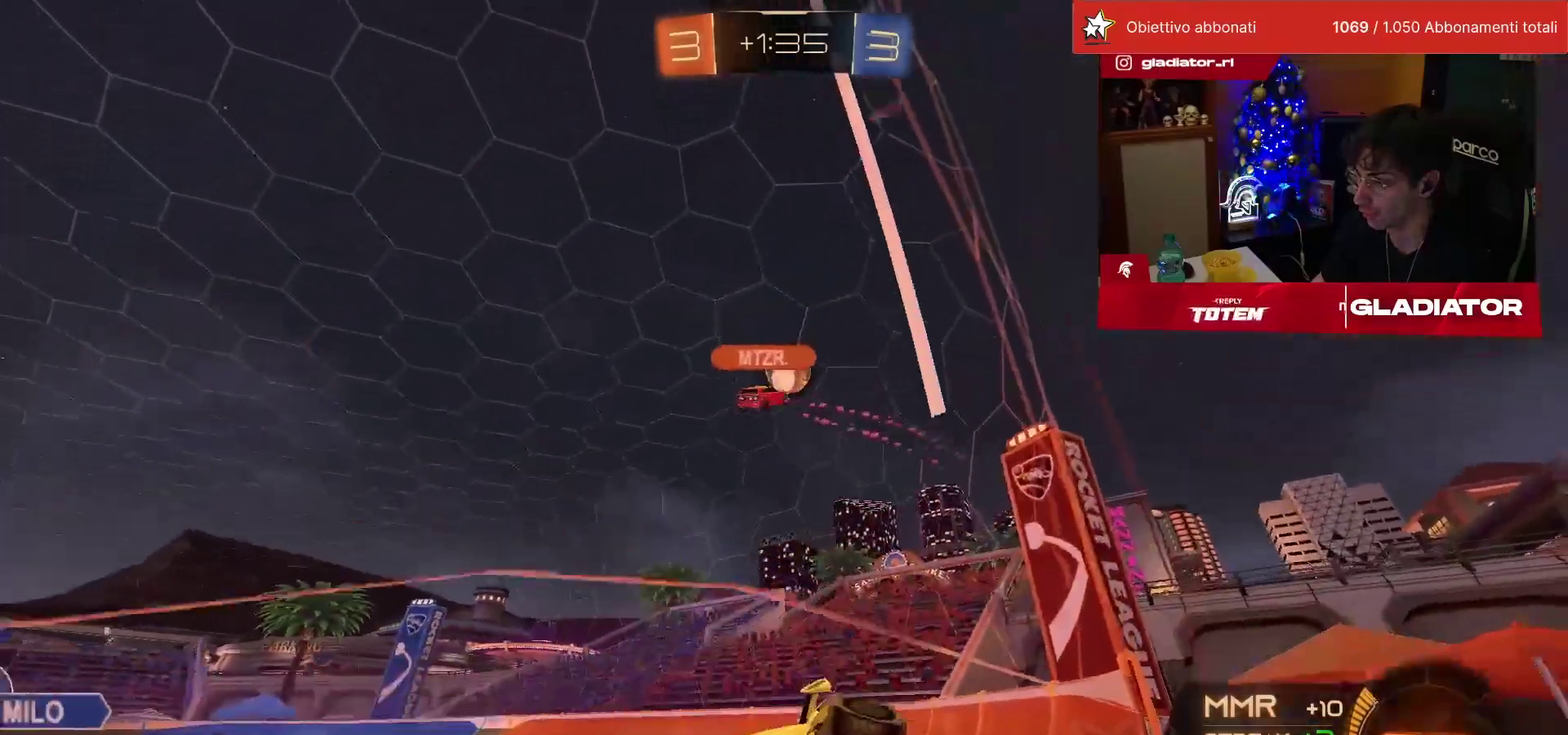
{"buttons": [], "left_stick": "left", "events": [[117, "L2", "up"], [233, "left_stick", "center"], [367, "left_stick", "left"]]}
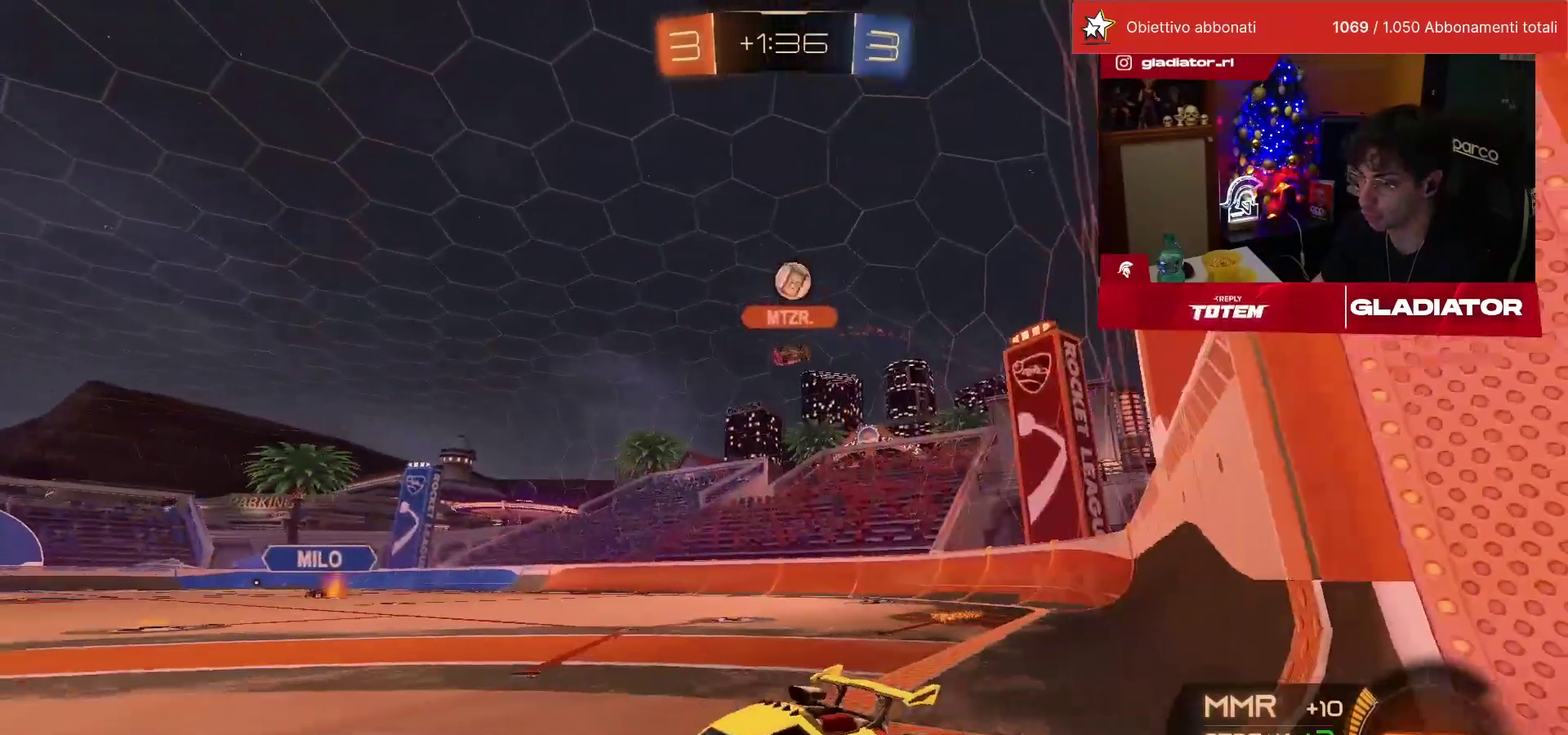
{"buttons": [], "left_stick": "up-right", "events": [[133, "left_stick", "center"], [333, "left_stick", "up-right"]]}
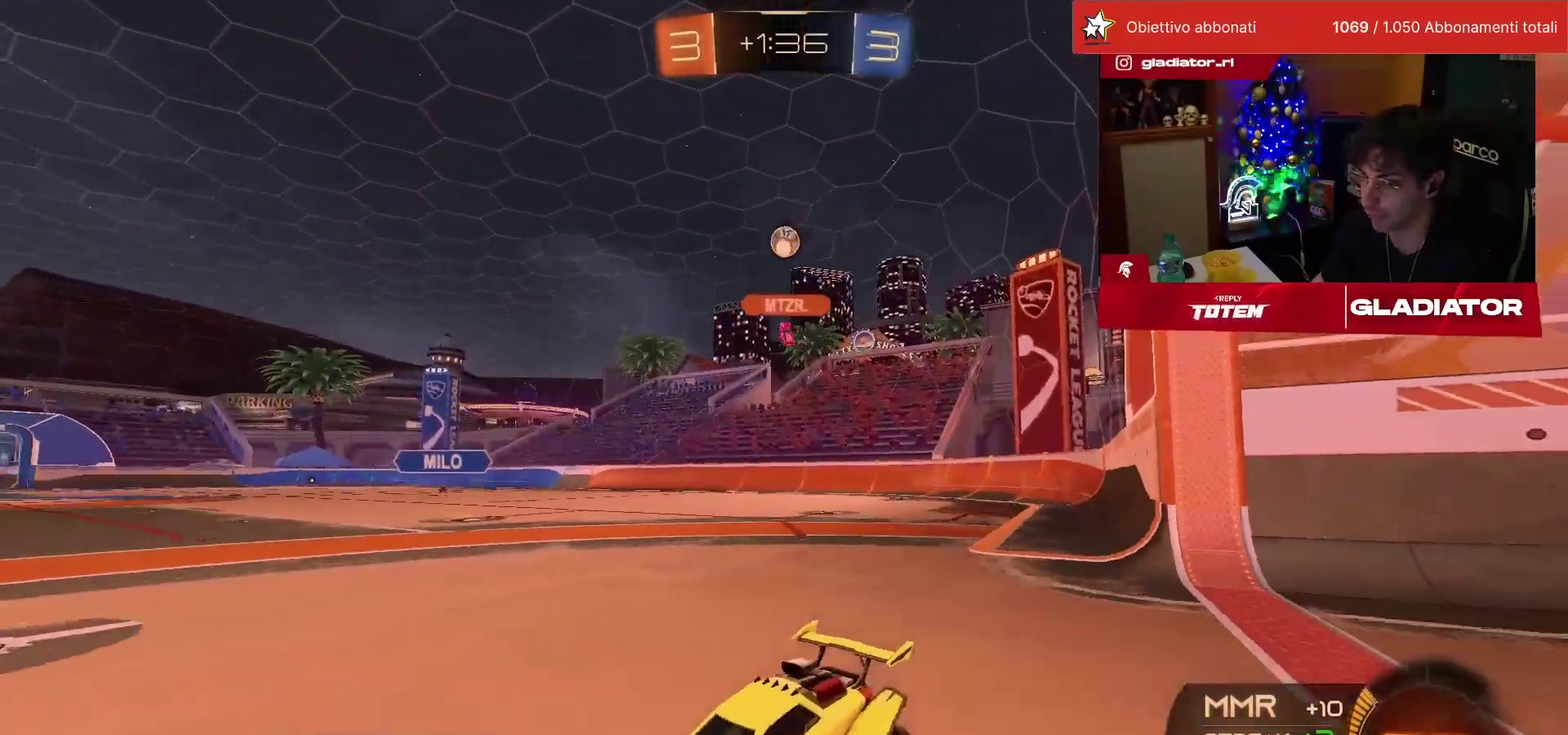
{"buttons": [], "left_stick": "up-right", "events": [[33, "SQUARE", "down"], [117, "SQUARE", "up"], [183, "SQUARE", "down"], [283, "SQUARE", "up"]]}
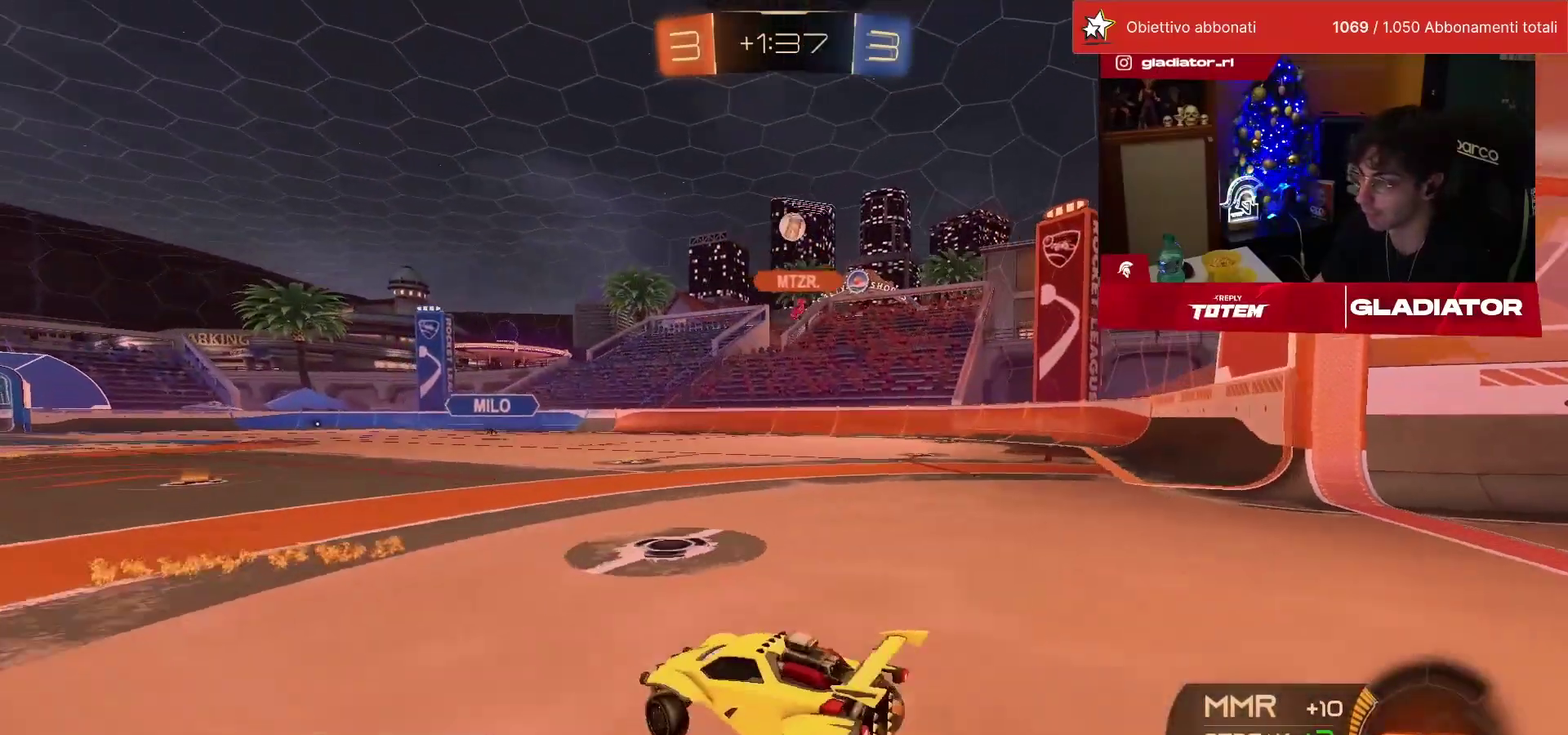
{"buttons": [], "left_stick": "up-right", "events": []}
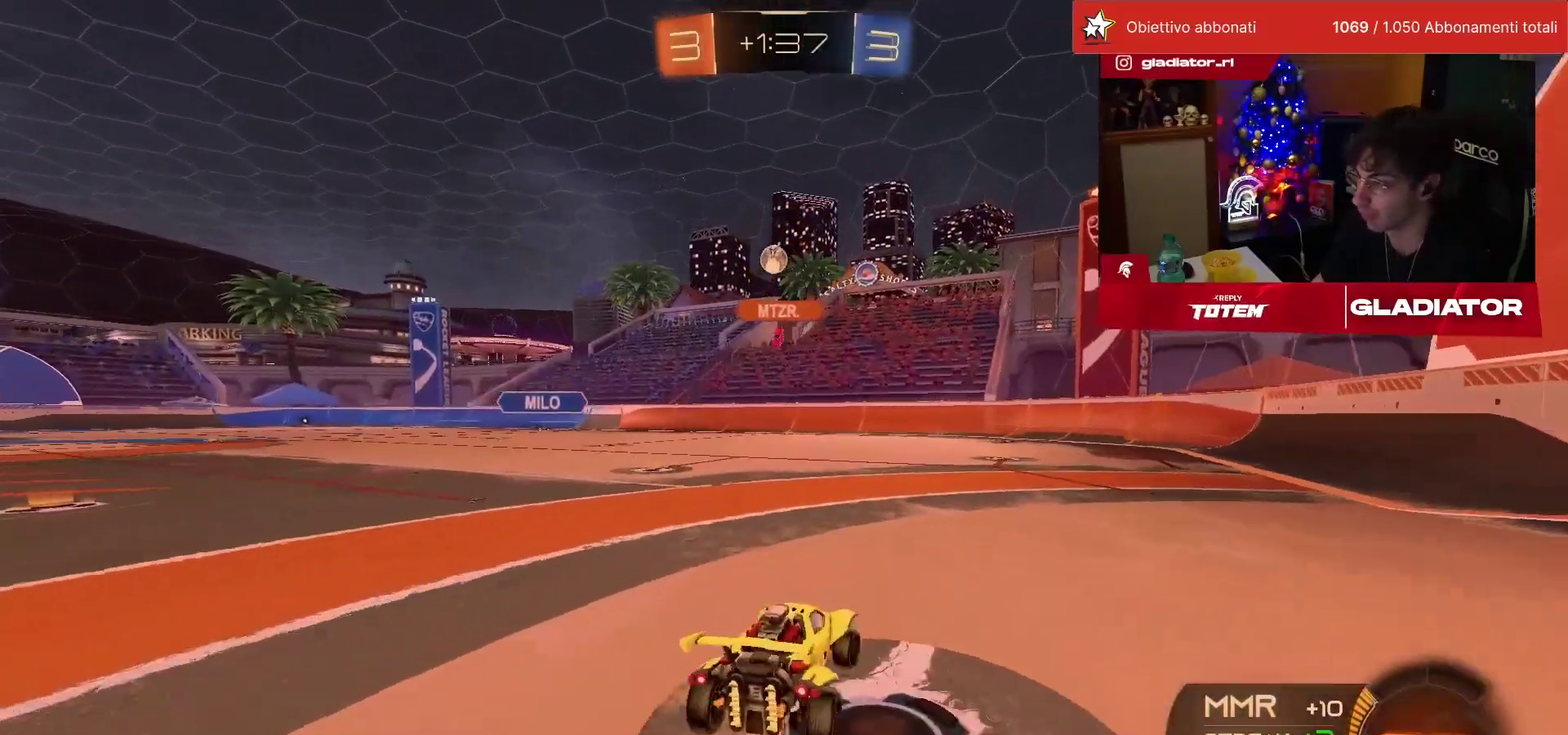
{"buttons": [], "left_stick": "center", "events": [[183, "left_stick", "up"], [250, "left_stick", "up-left"], [433, "left_stick", "center"]]}
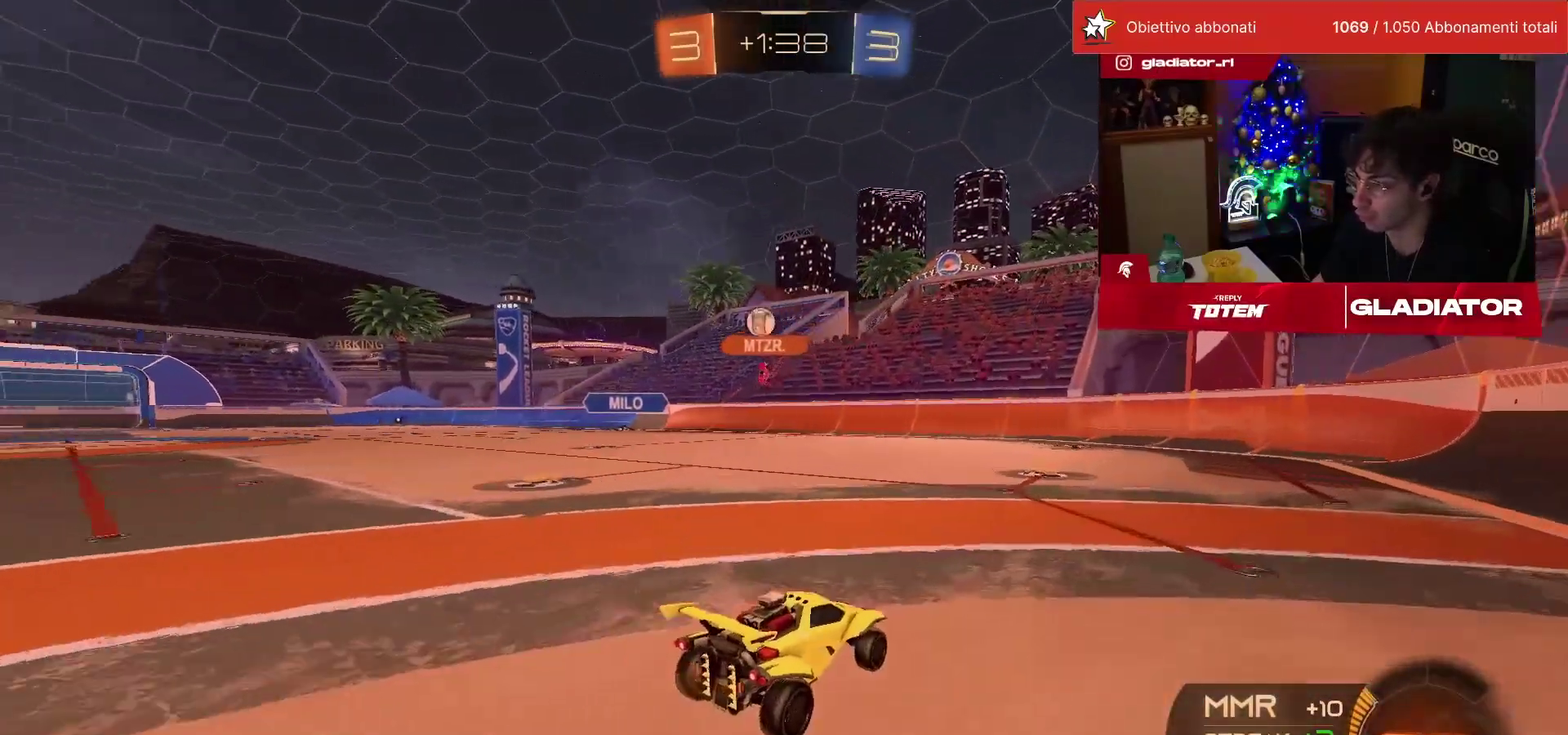
{"buttons": [], "left_stick": "center", "events": [[17, "left_stick", "right"], [67, "left_stick", "up-right"], [83, "SQUARE", "down"], [150, "left_stick", "up"], [183, "SQUARE", "up"], [200, "left_stick", "up-left"], [367, "left_stick", "center"]]}
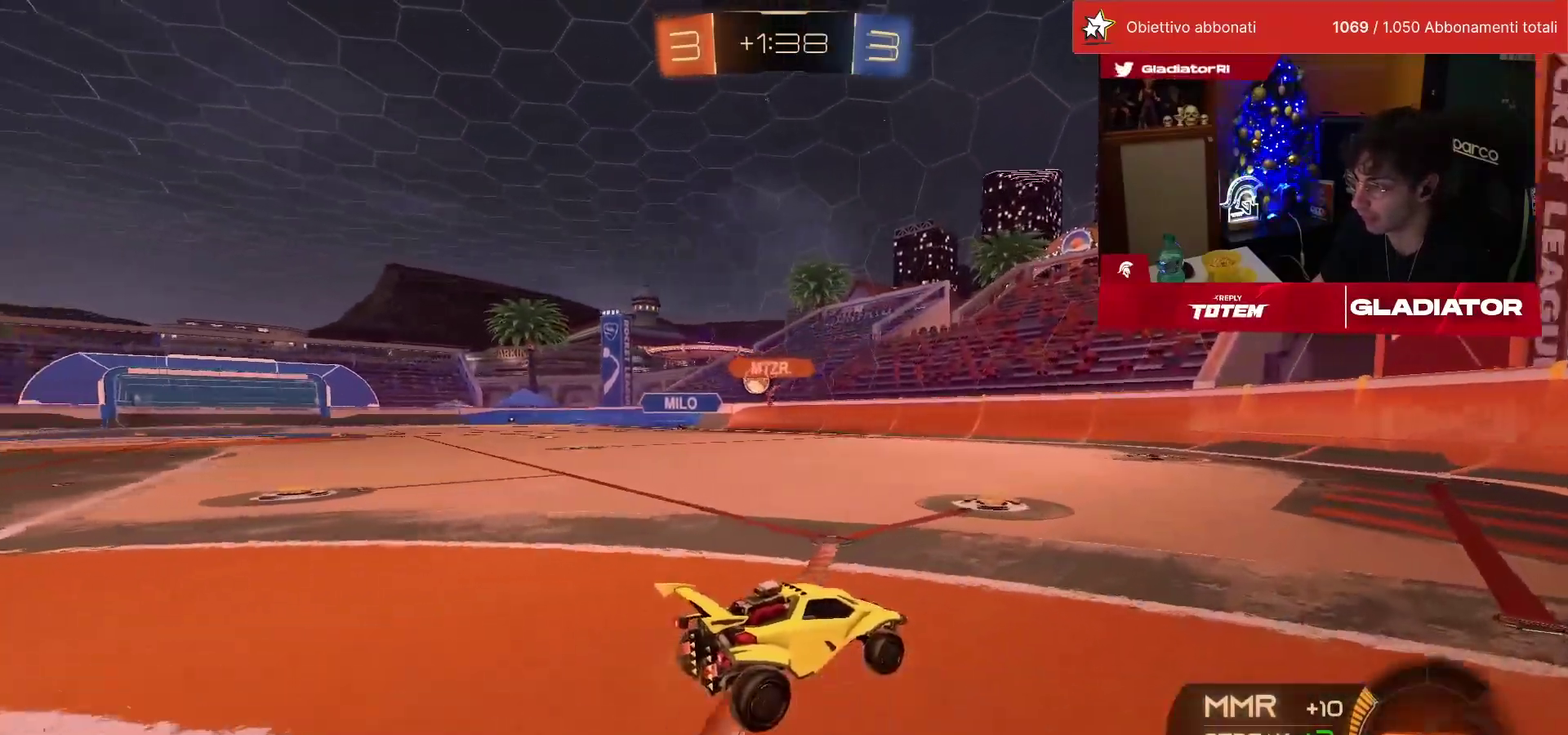
{"buttons": [], "left_stick": "up-right", "events": [[367, "left_stick", "up-right"]]}
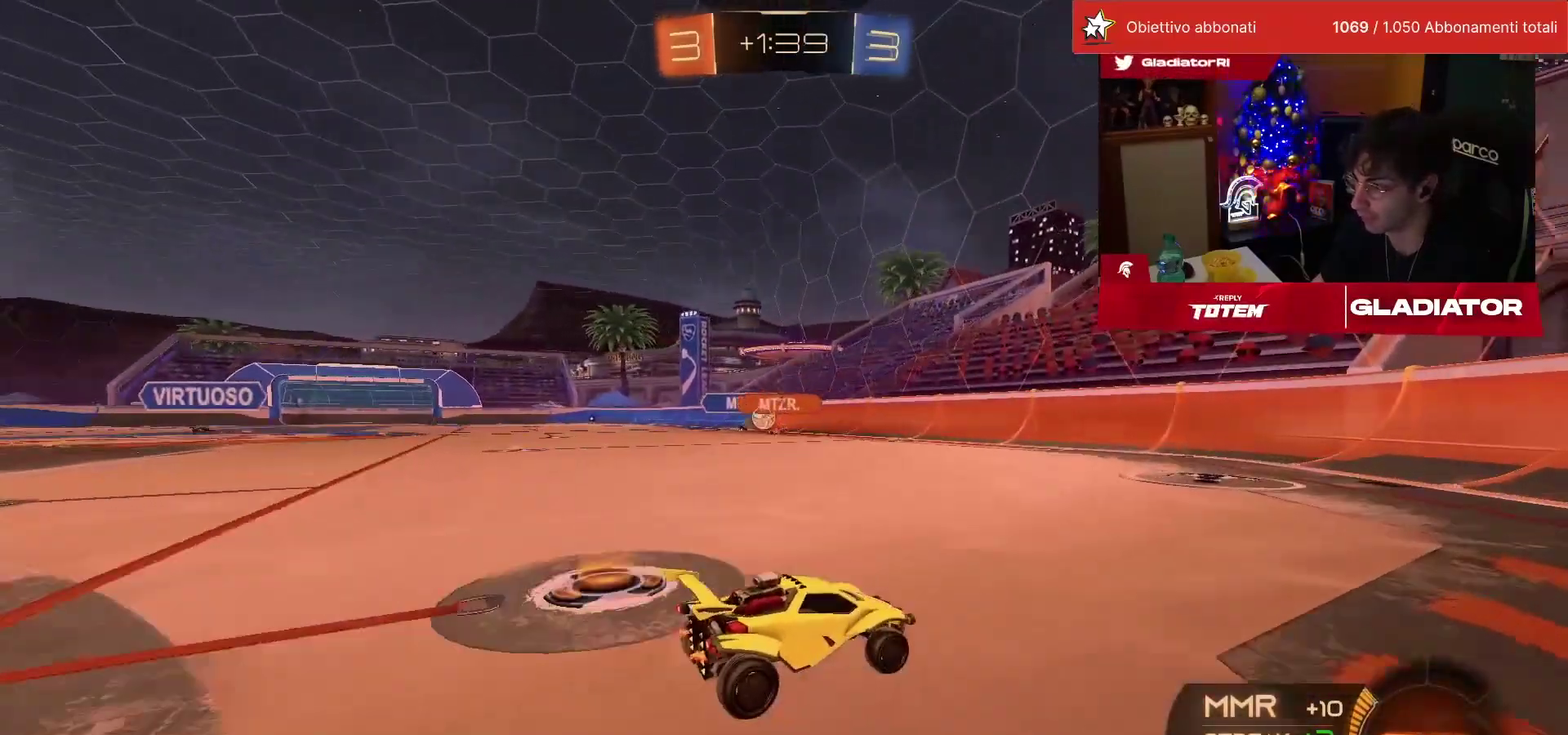
{"buttons": [], "left_stick": "center", "events": [[17, "left_stick", "center"], [133, "left_stick", "right"], [200, "left_stick", "up-right"], [317, "left_stick", "center"]]}
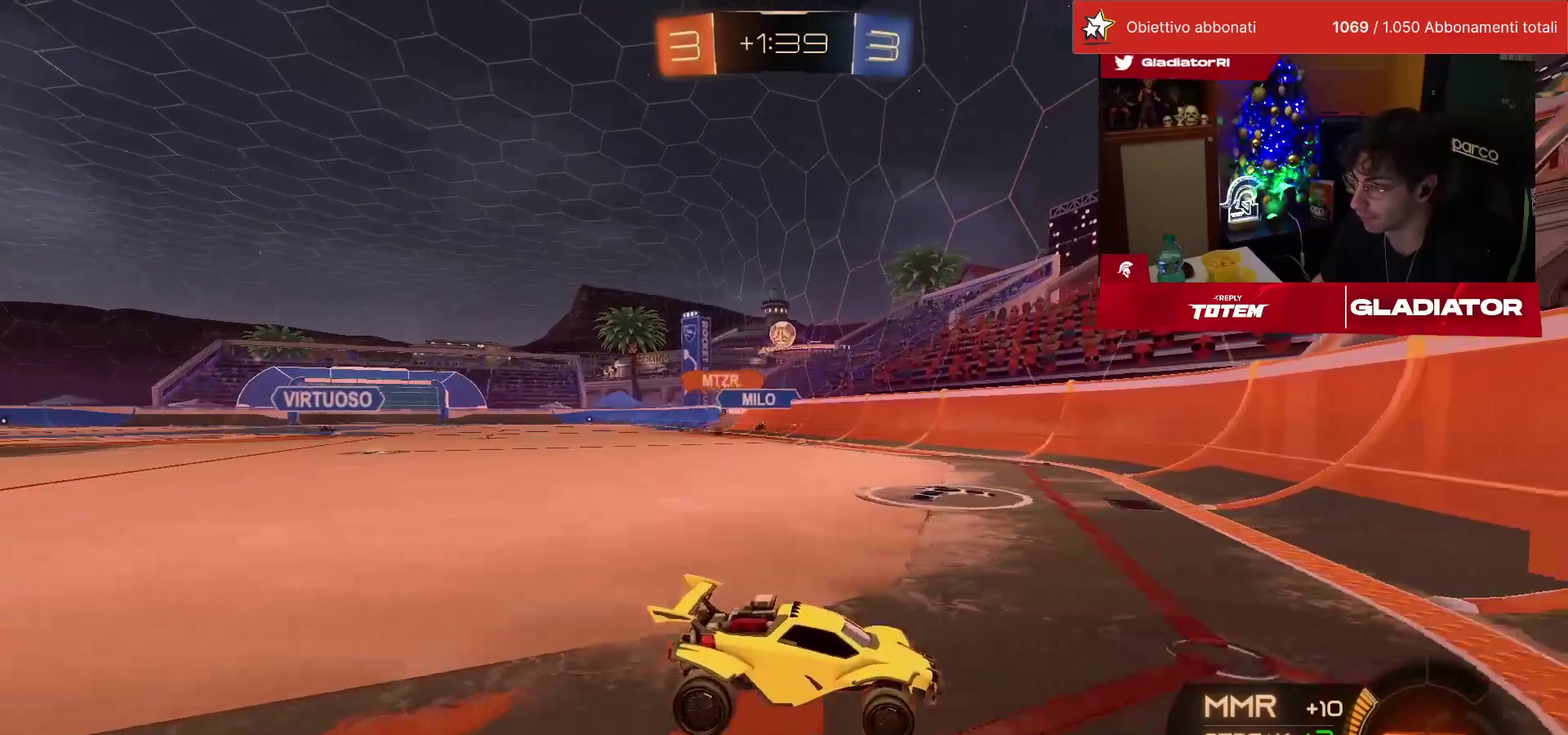
{"buttons": [], "left_stick": "center", "events": [[267, "R1", "down"], [400, "R1", "up"]]}
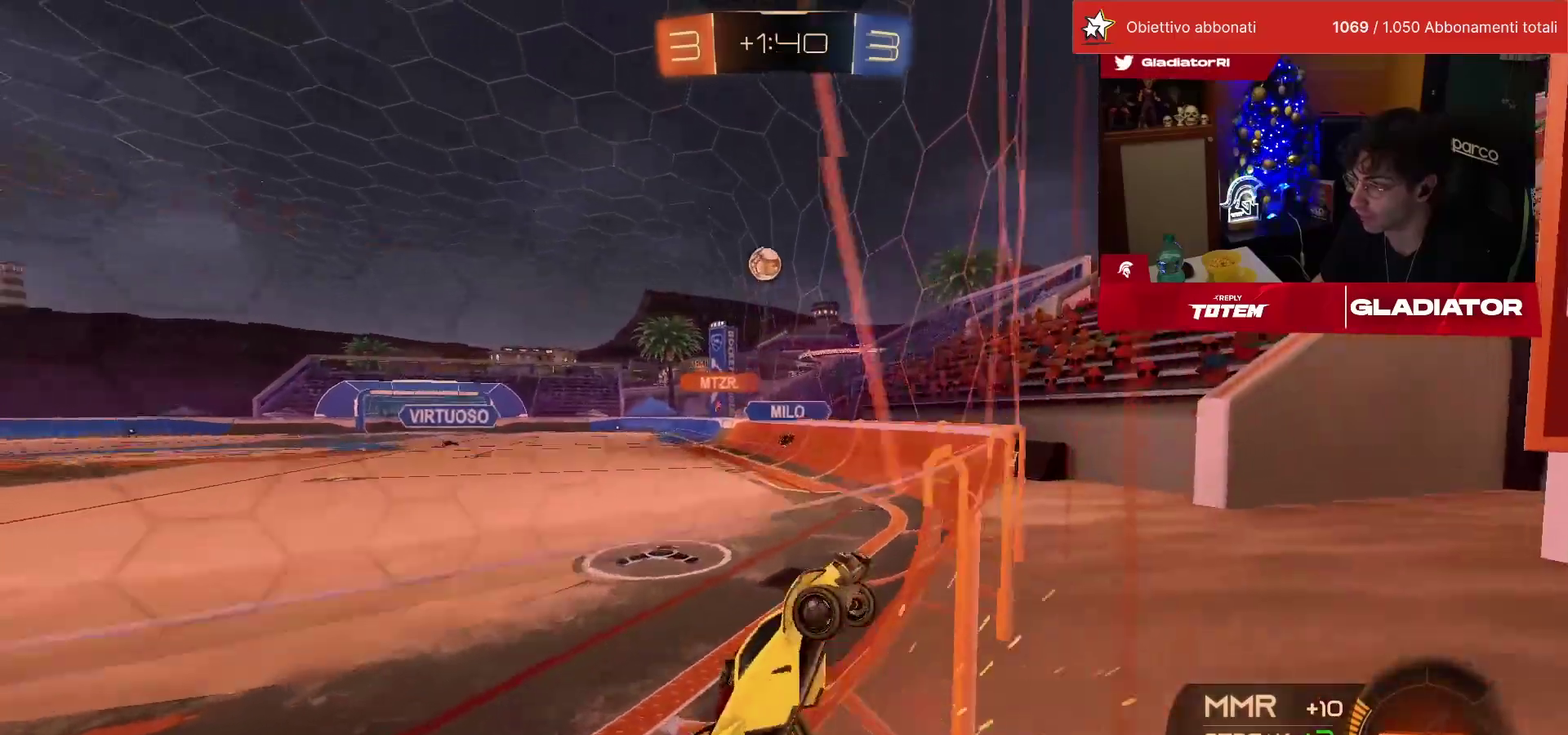
{"buttons": ["L1", "R1"], "left_stick": "down-right", "events": [[217, "left_stick", "left"], [267, "R1", "down"], [283, "CROSS", "down"], [317, "left_stick", "down-left"], [417, "CROSS", "up"], [500, "L1", "down"], [500, "left_stick", "down-right"]]}
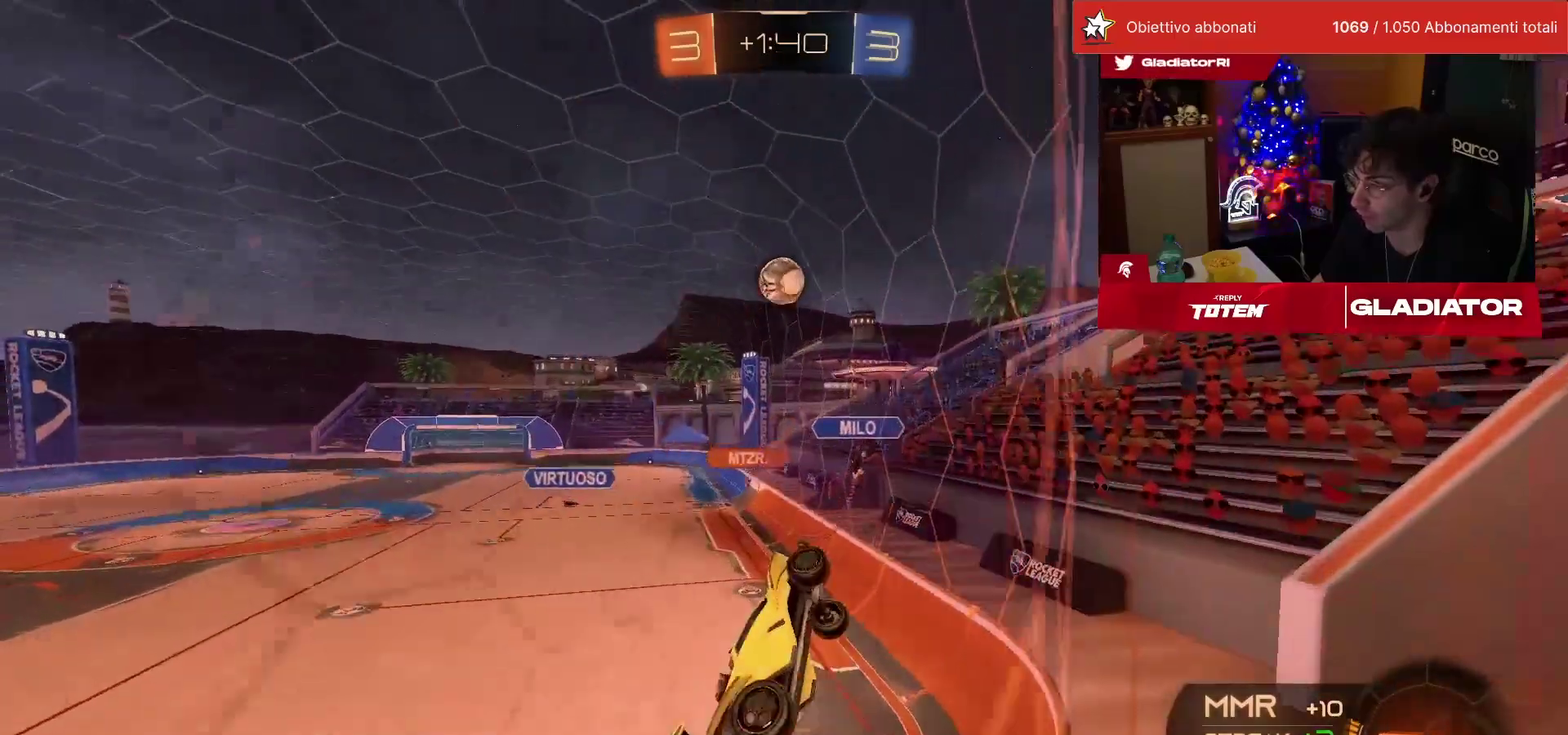
{"buttons": ["R1"], "left_stick": "center", "events": [[83, "left_stick", "right"], [250, "L1", "up"], [400, "left_stick", "center"]]}
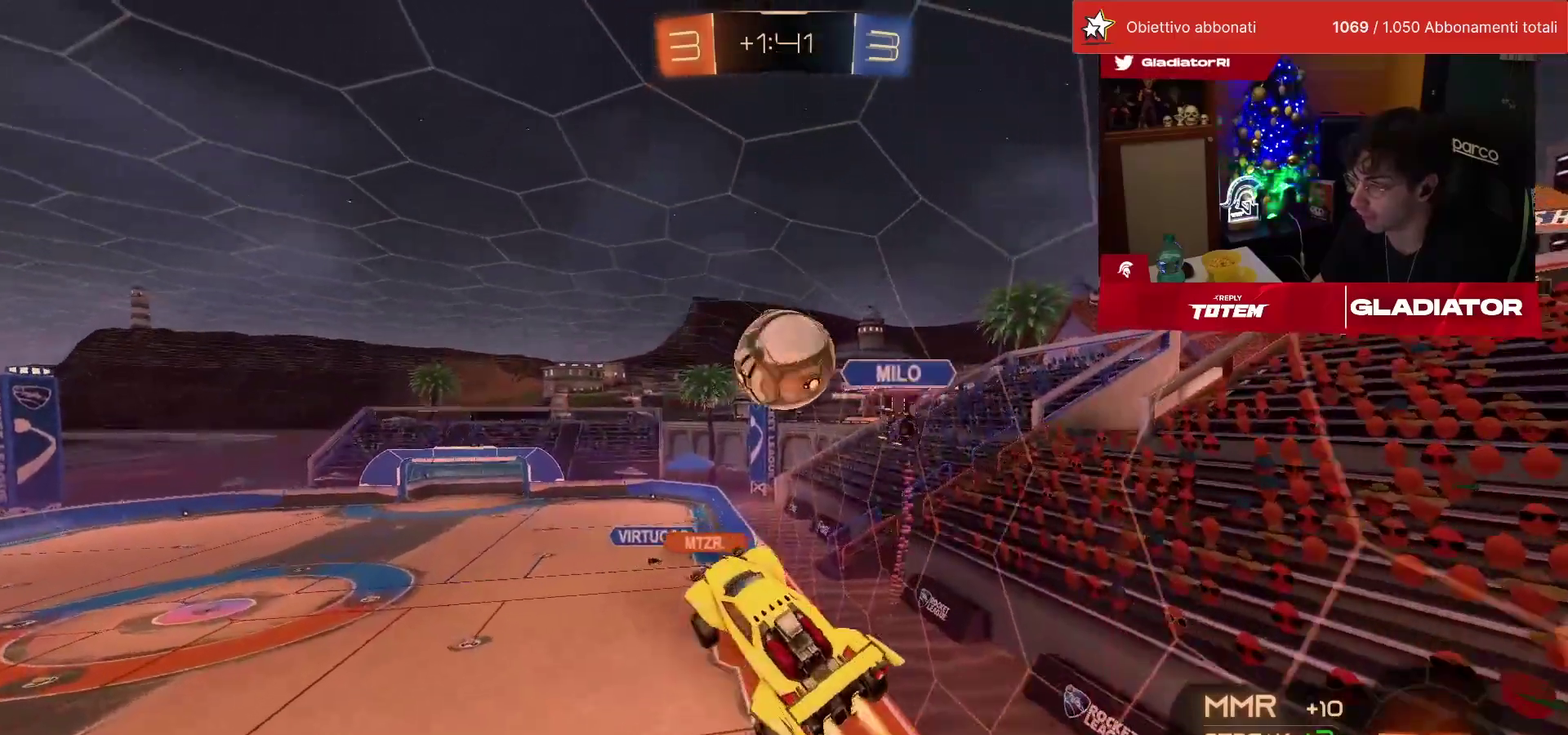
{"buttons": [], "left_stick": "down-right", "events": [[50, "left_stick", "up-right"], [117, "CROSS", "down"], [200, "CROSS", "up"], [250, "left_stick", "down-right"], [317, "left_stick", "down"], [483, "left_stick", "down-right"], [500, "R1", "up"]]}
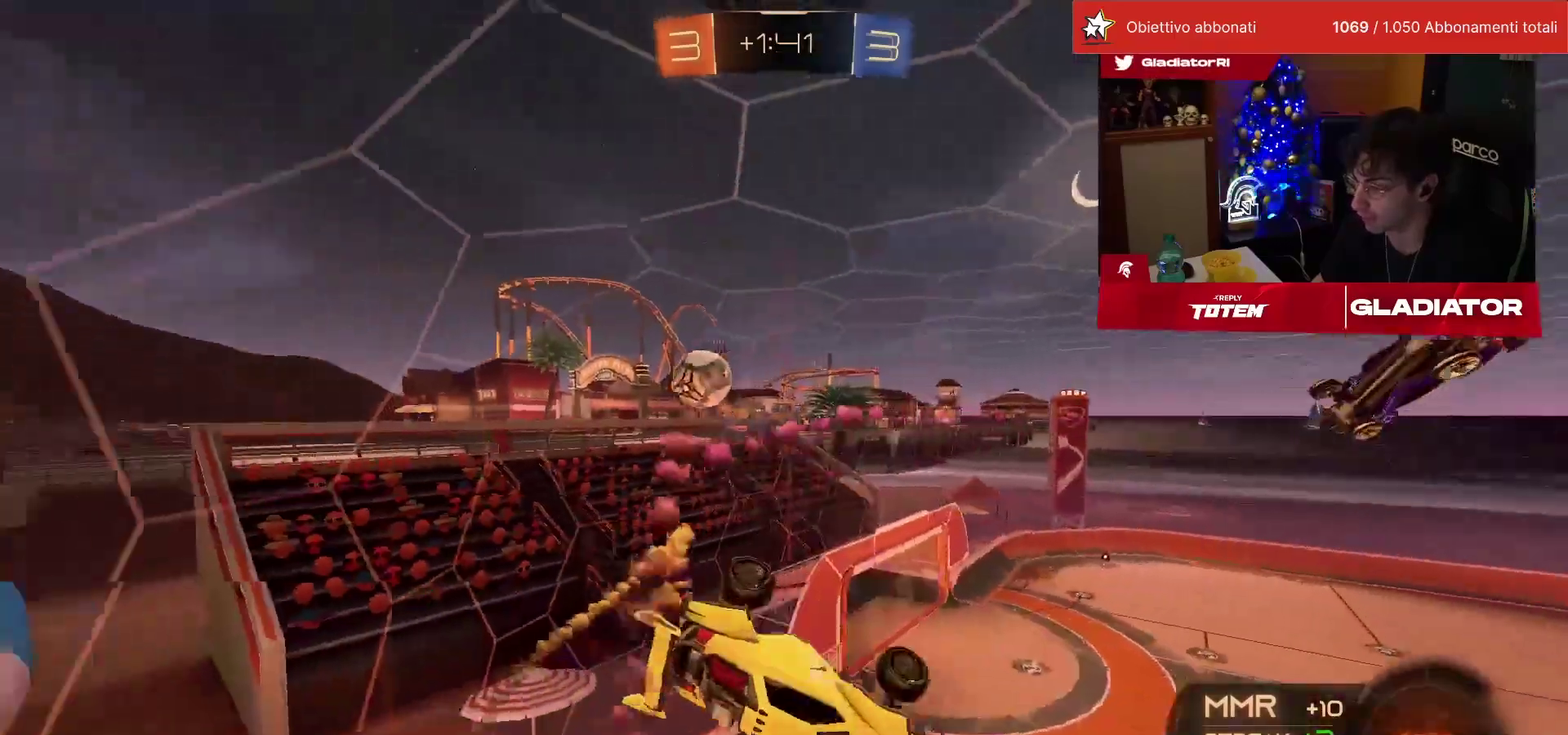
{"buttons": [], "left_stick": "up-left", "events": [[33, "SQUARE", "down"], [67, "L1", "down"], [133, "SQUARE", "up"], [200, "SQUARE", "down"], [267, "SQUARE", "up"], [433, "L1", "up"], [433, "left_stick", "center"], [483, "left_stick", "up-left"]]}
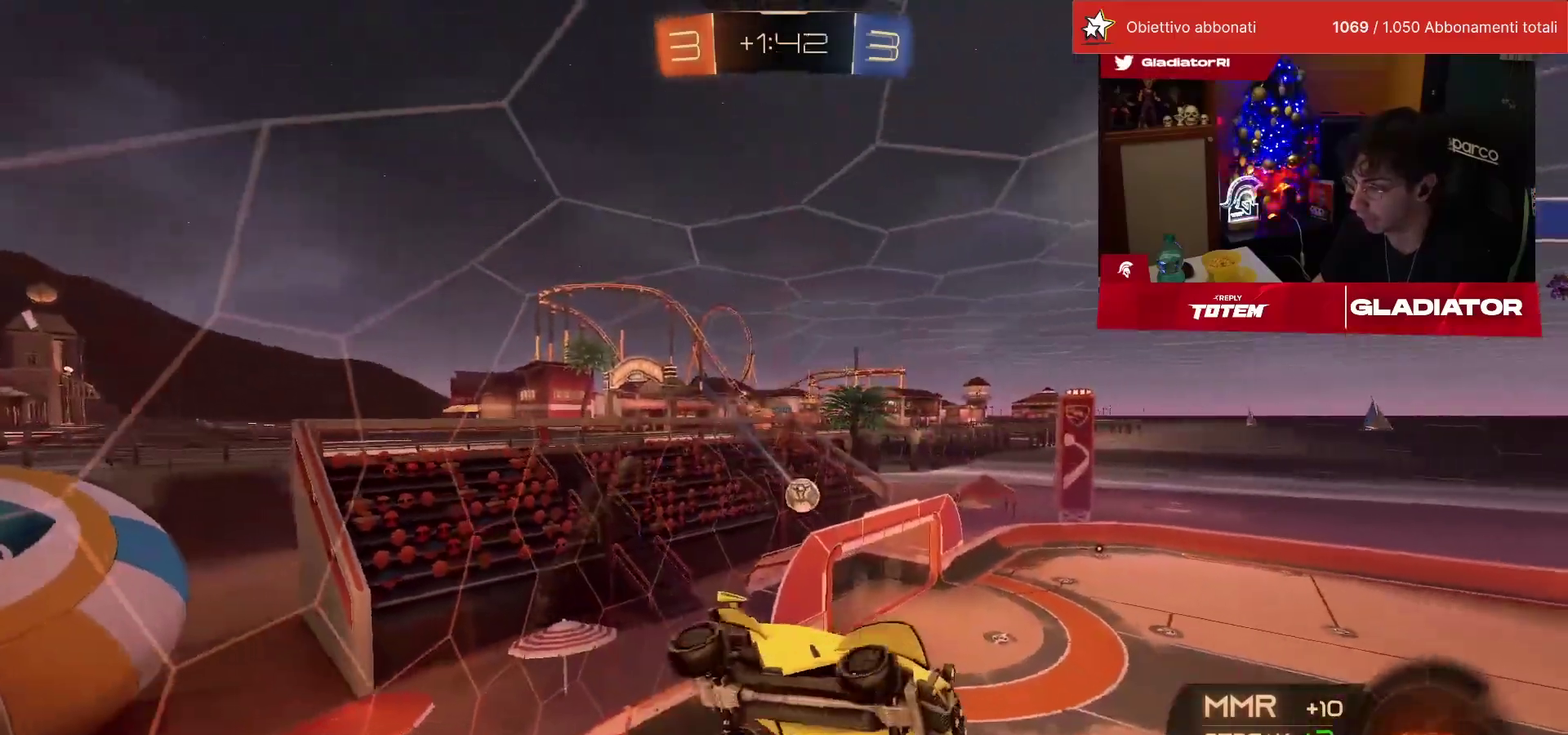
{"buttons": [], "left_stick": "center", "events": [[67, "left_stick", "left"], [183, "left_stick", "center"], [250, "L1", "down"], [333, "L1", "up"]]}
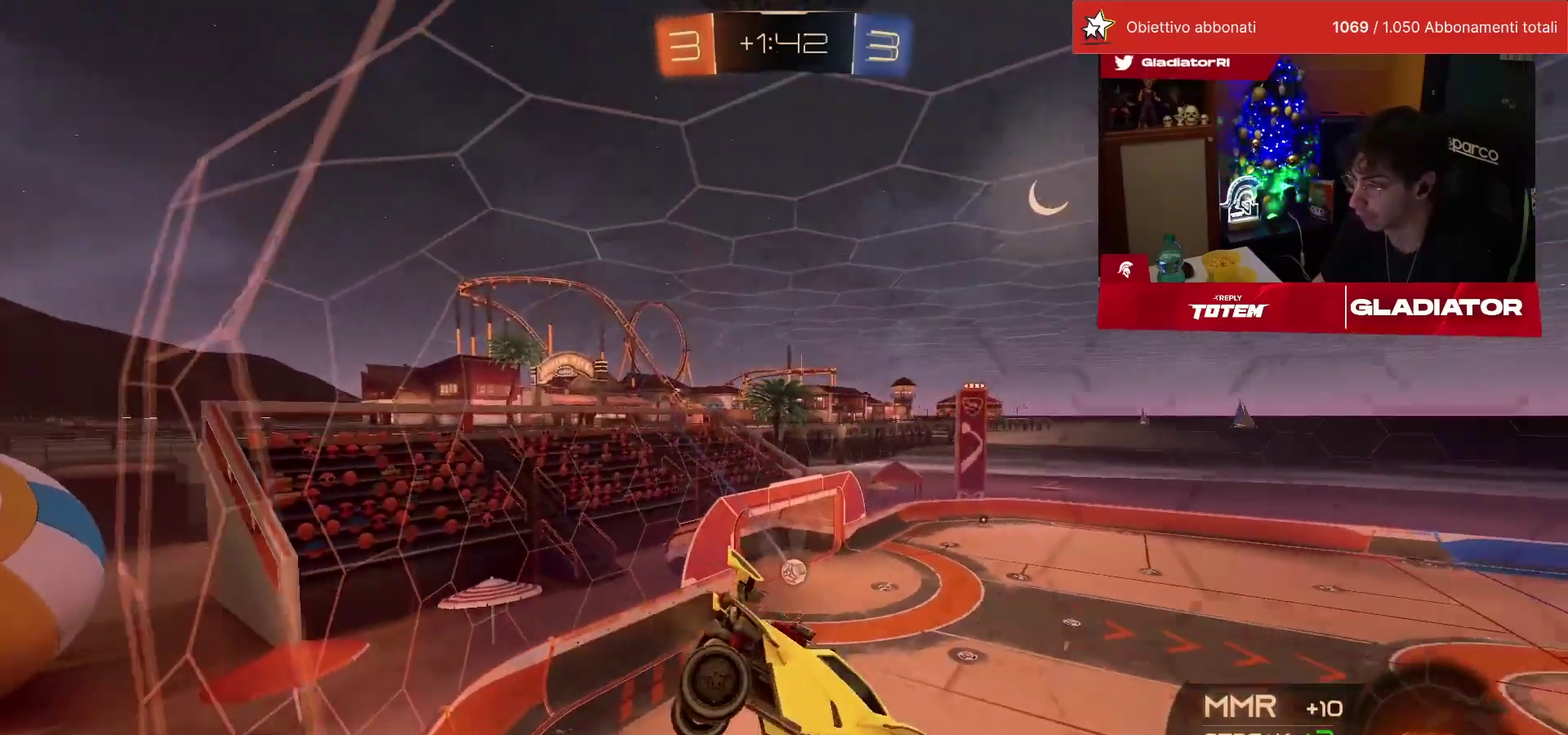
{"buttons": [], "left_stick": "left", "events": [[217, "left_stick", "left"], [300, "SQUARE", "down"], [383, "SQUARE", "up"]]}
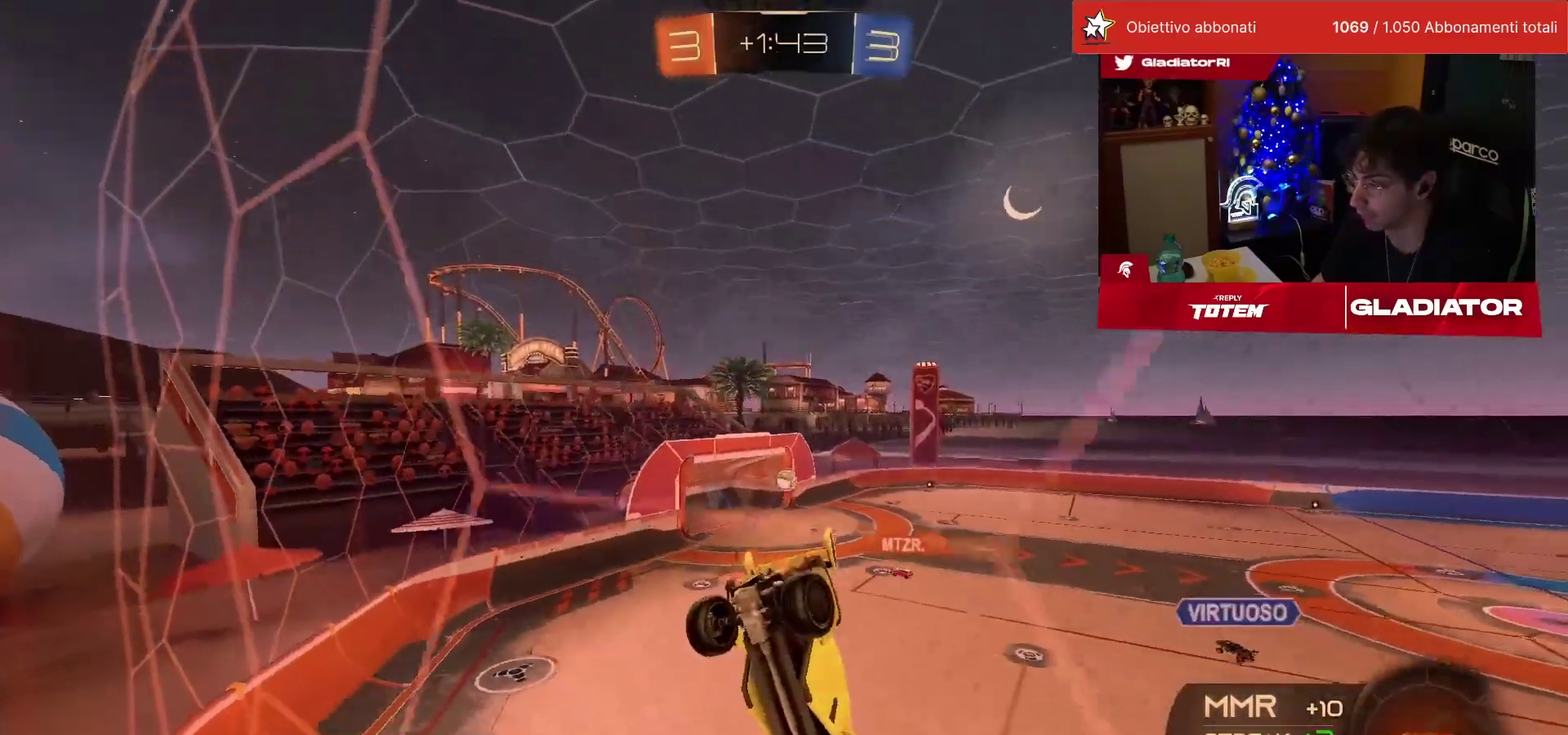
{"buttons": [], "left_stick": "center", "events": [[400, "left_stick", "center"]]}
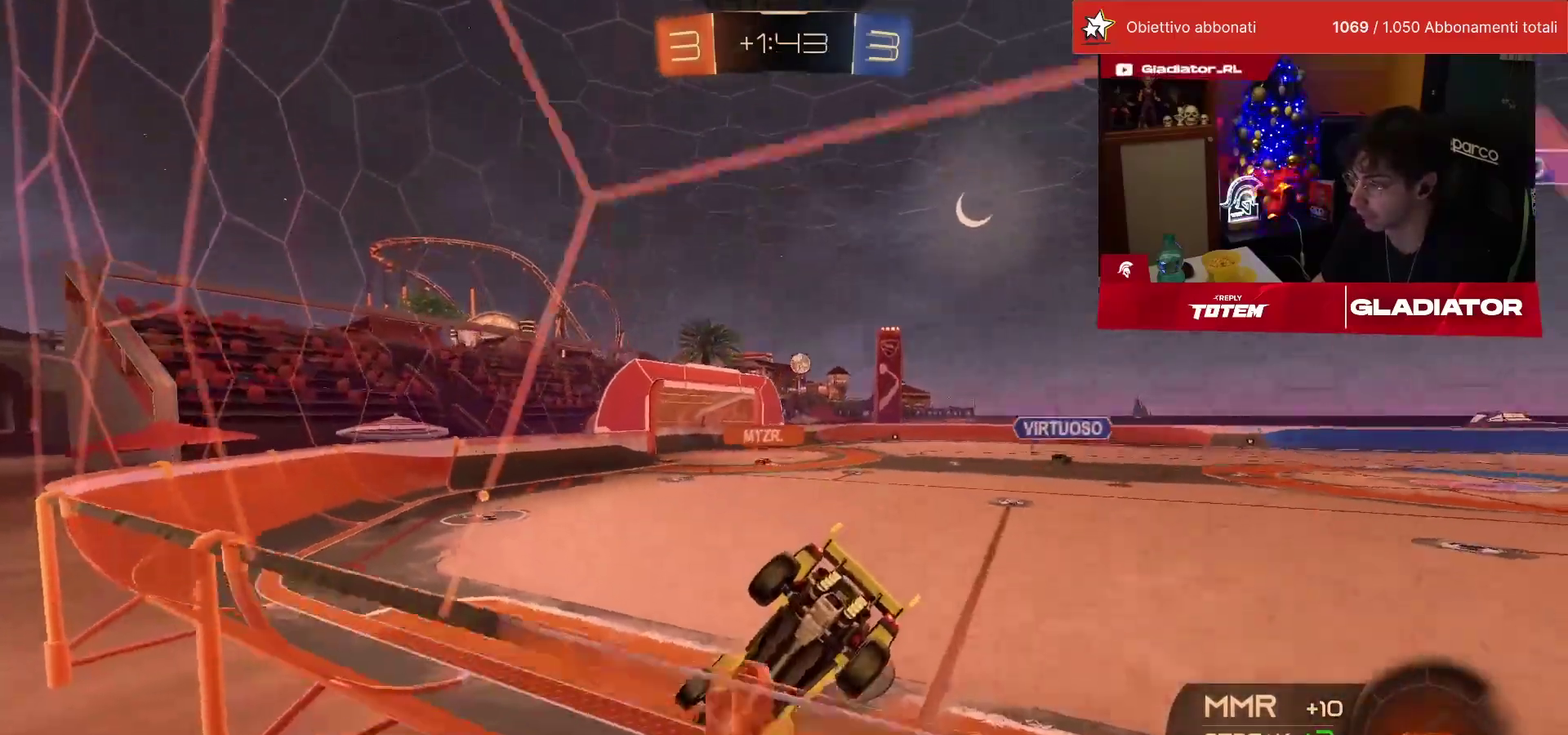
{"buttons": ["L1"], "left_stick": "up-left", "events": [[50, "left_stick", "right"], [333, "left_stick", "up-left"], [400, "CROSS", "down"], [450, "CROSS", "up"], [483, "L1", "down"]]}